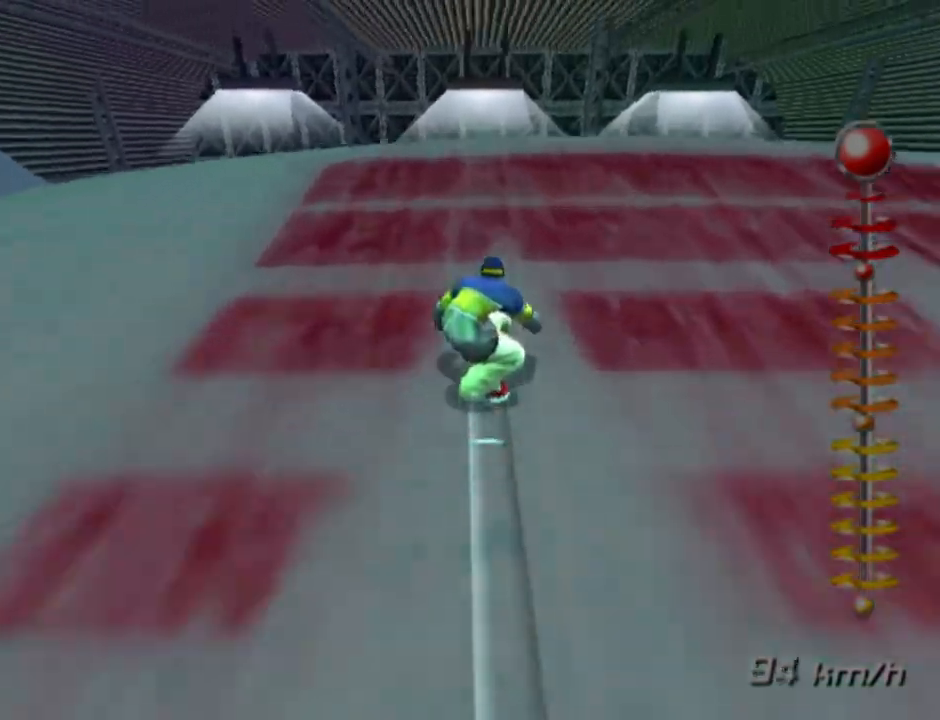
Gameplay with a controller (PlayStation layout); each line is a JSON object with the inputs held at the frame after it. "events" lists button and stick changes between this image and that frame as [ms after this image, input, new state], when the widget could be followed in between.
{"buttons": ["DPAD_DOWN"], "left_stick": "center", "right_stick": "center", "events": []}
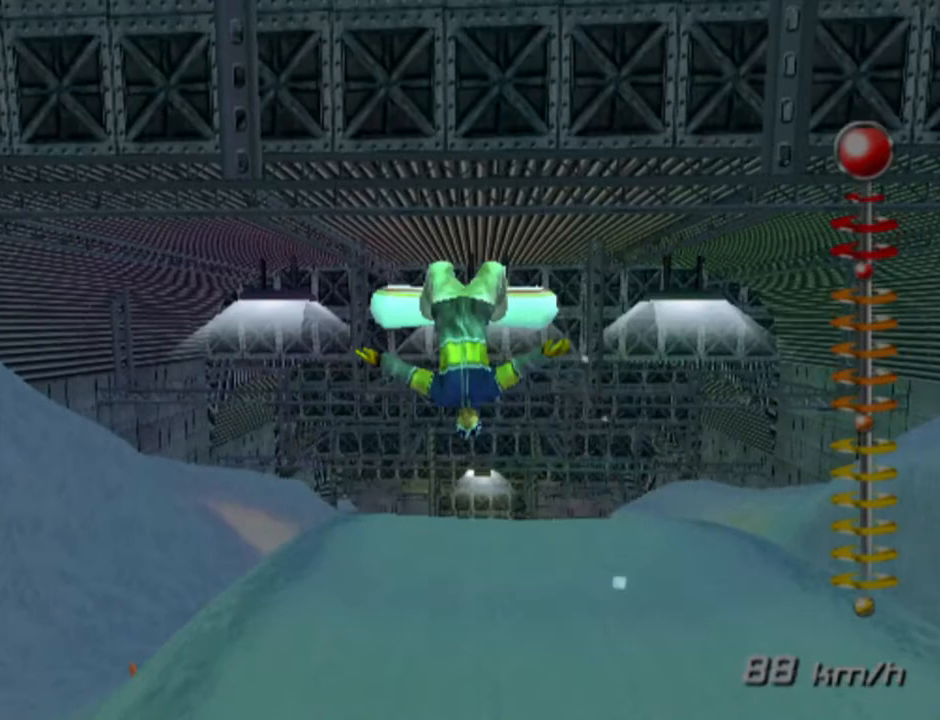
{"buttons": ["DPAD_DOWN"], "left_stick": "center", "right_stick": "center", "events": []}
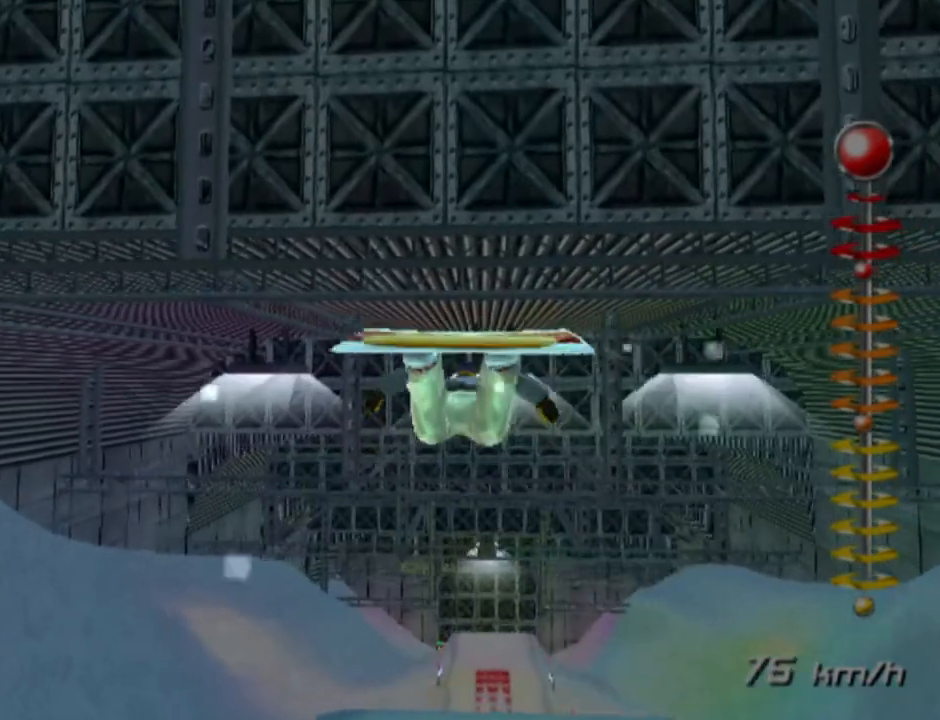
{"buttons": ["DPAD_DOWN"], "left_stick": "center", "right_stick": "center", "events": []}
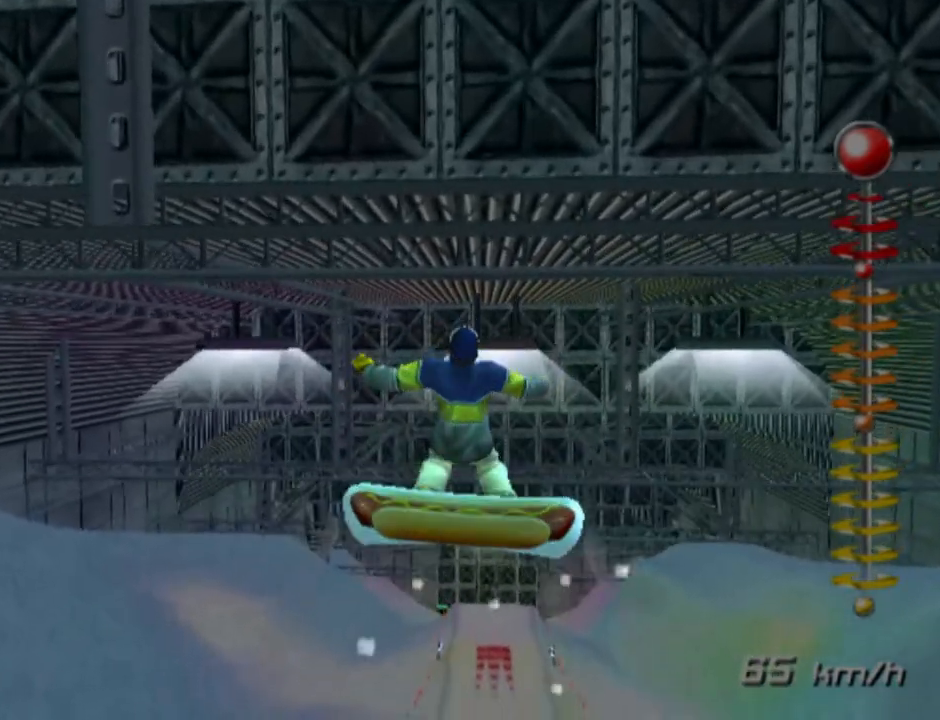
{"buttons": ["DPAD_DOWN"], "left_stick": "center", "right_stick": "center", "events": []}
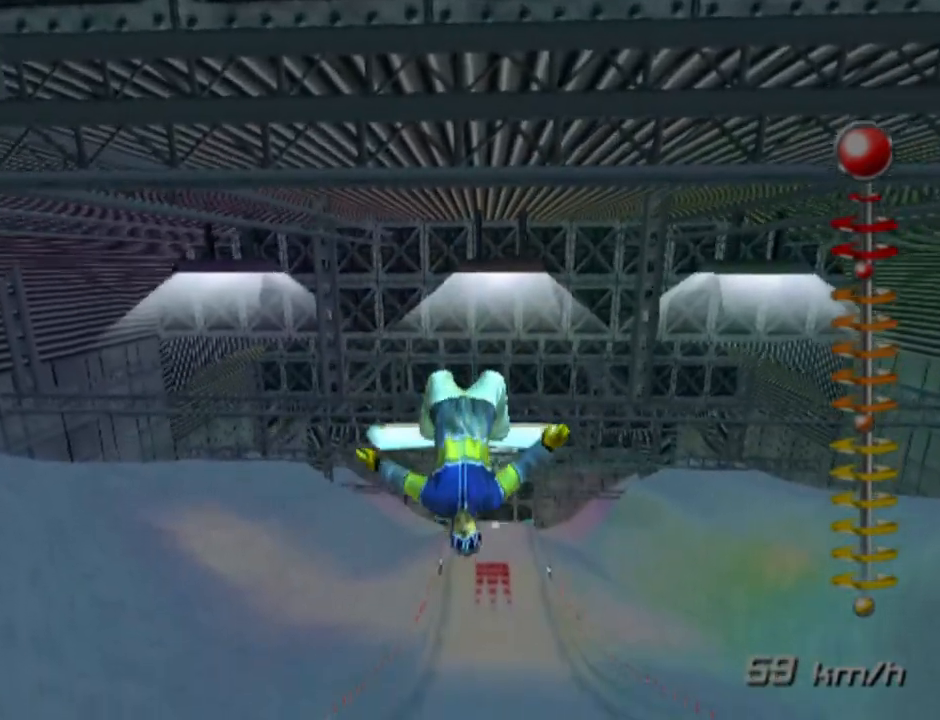
{"buttons": ["DPAD_DOWN"], "left_stick": "center", "right_stick": "center", "events": []}
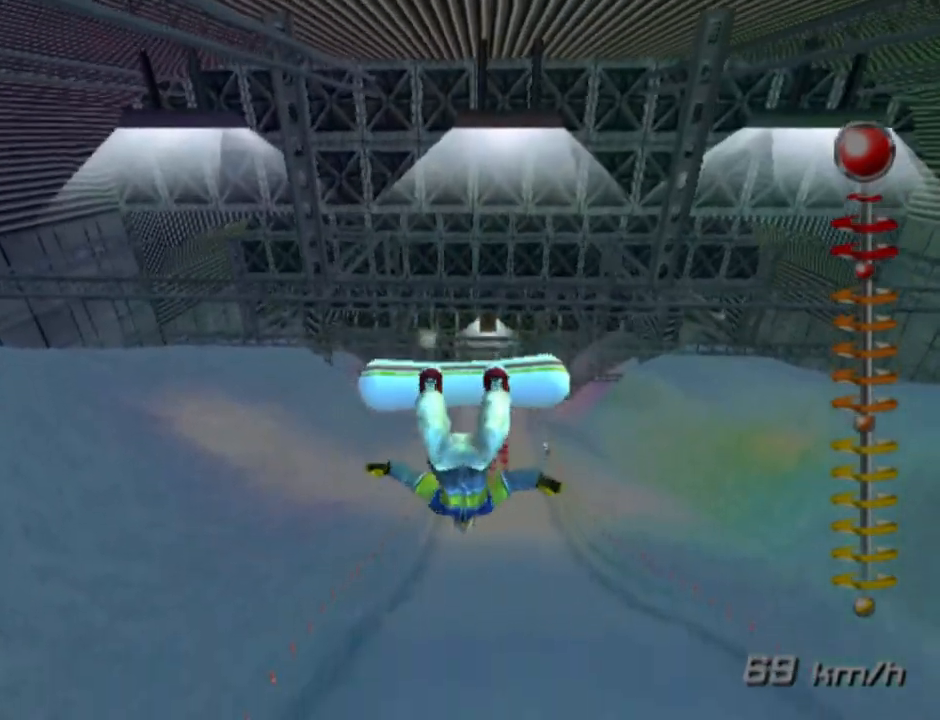
{"buttons": [], "left_stick": "center", "right_stick": "center", "events": [[283, "DPAD_LEFT", "down"], [333, "DPAD_DOWN", "up"], [333, "DPAD_LEFT", "up"]]}
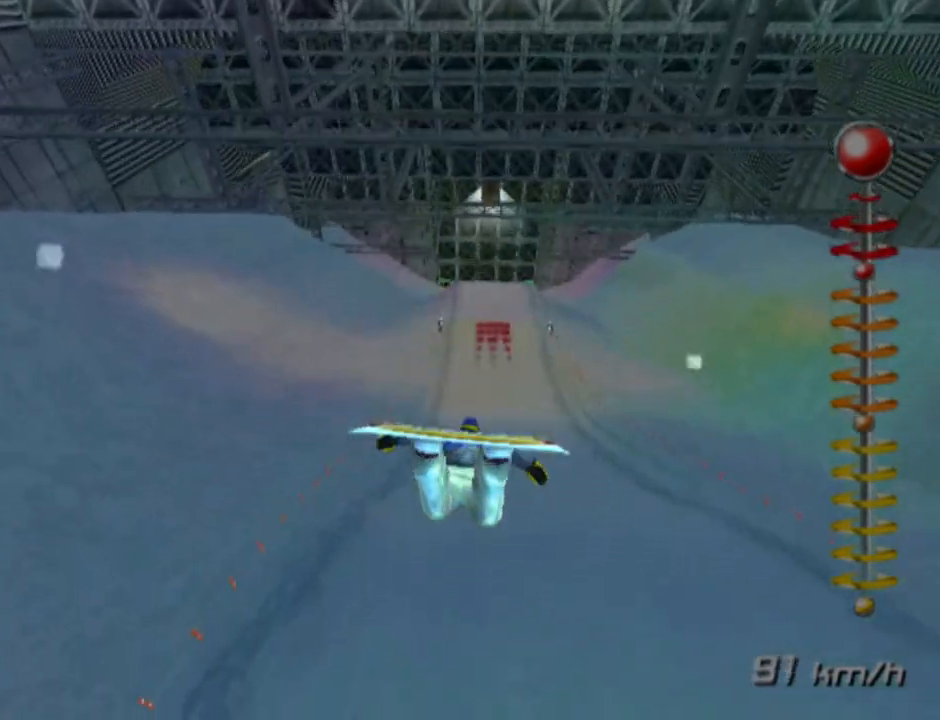
{"buttons": [], "left_stick": "center", "right_stick": "center", "events": []}
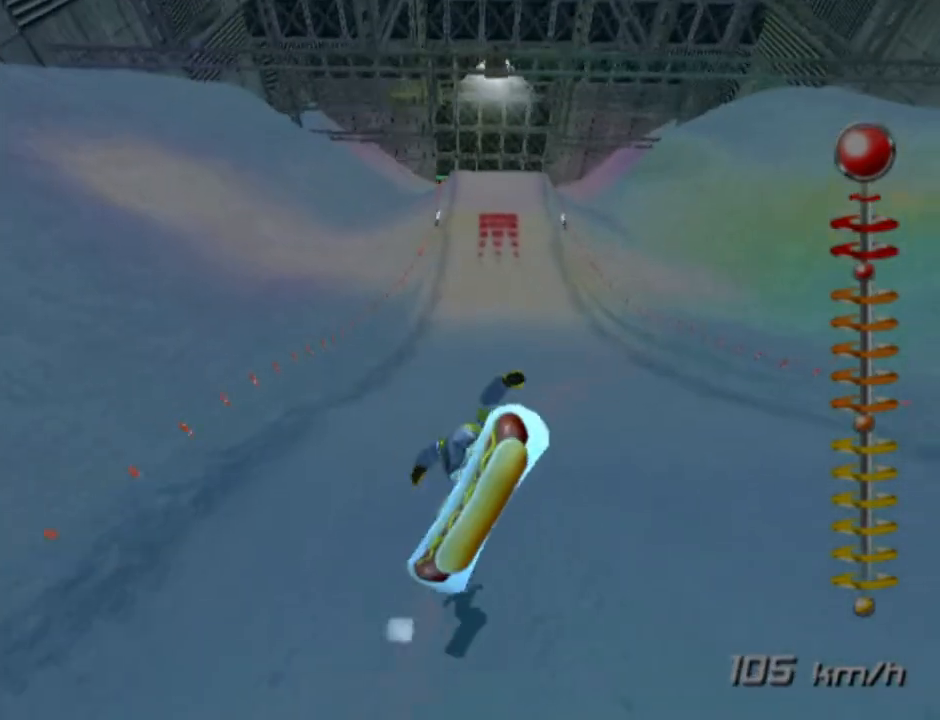
{"buttons": [], "left_stick": "center", "right_stick": "center", "events": []}
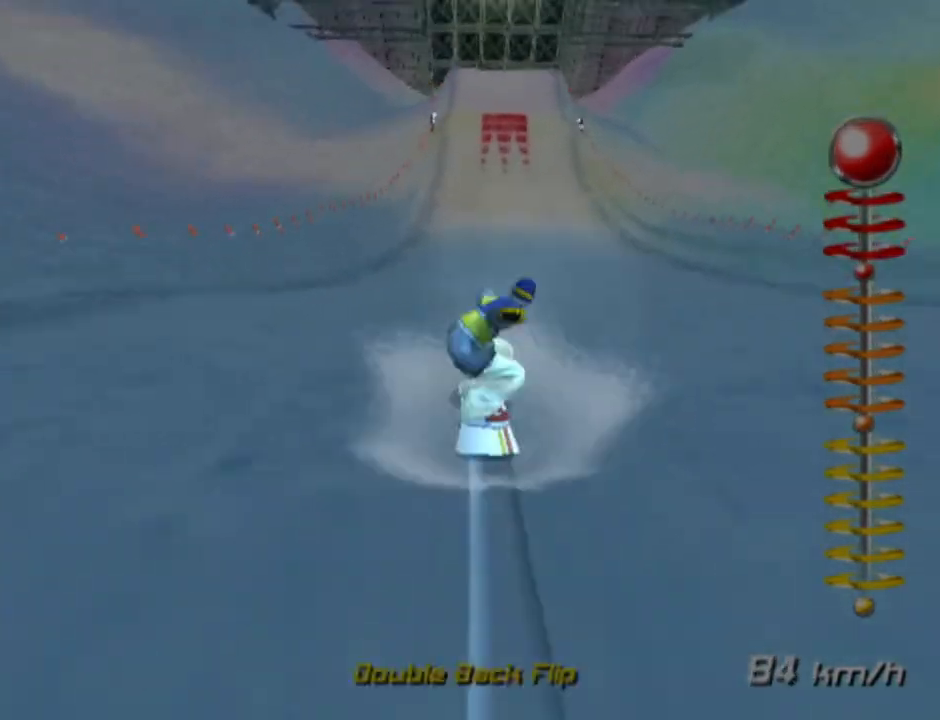
{"buttons": [], "left_stick": "center", "right_stick": "center", "events": [[250, "DPAD_RIGHT", "down"], [400, "DPAD_RIGHT", "up"]]}
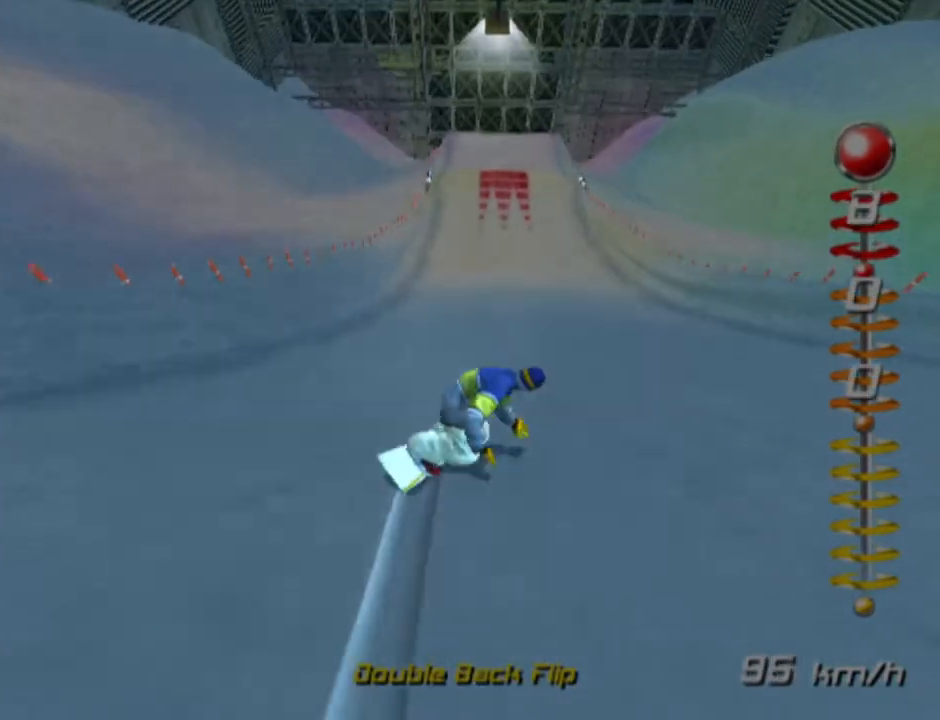
{"buttons": [], "left_stick": "center", "right_stick": "center", "events": []}
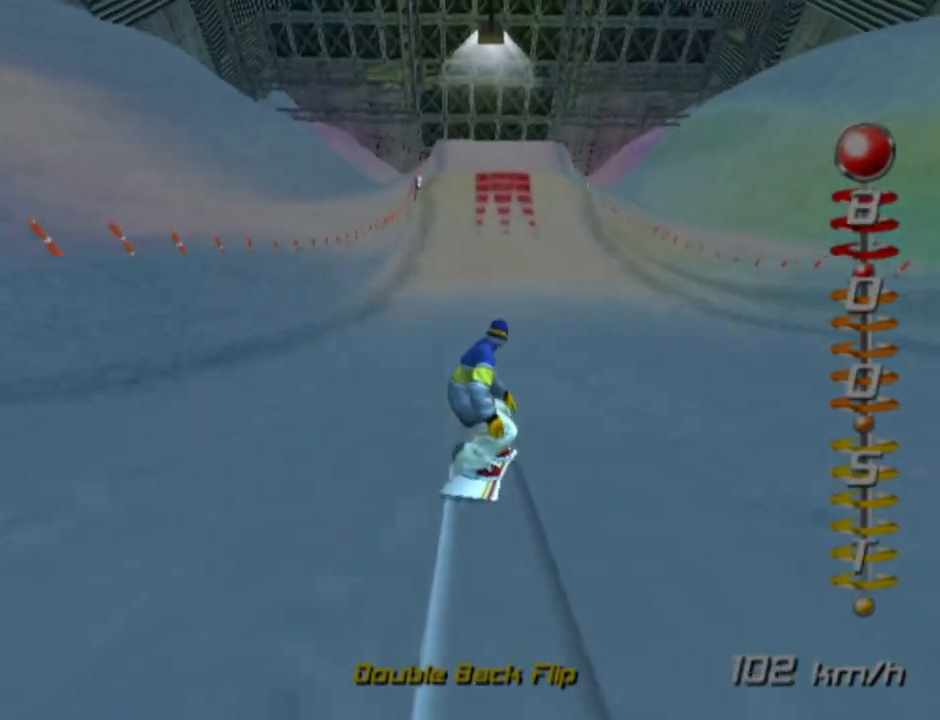
{"buttons": [], "left_stick": "center", "right_stick": "center", "events": [[250, "DPAD_RIGHT", "down"], [383, "DPAD_RIGHT", "up"]]}
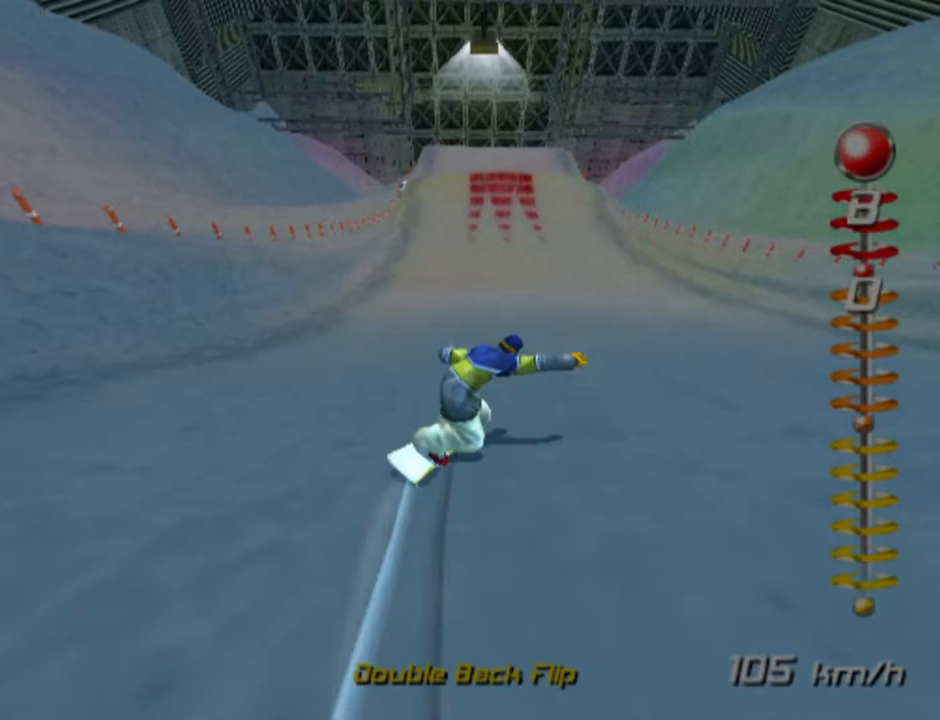
{"buttons": [], "left_stick": "center", "right_stick": "center", "events": []}
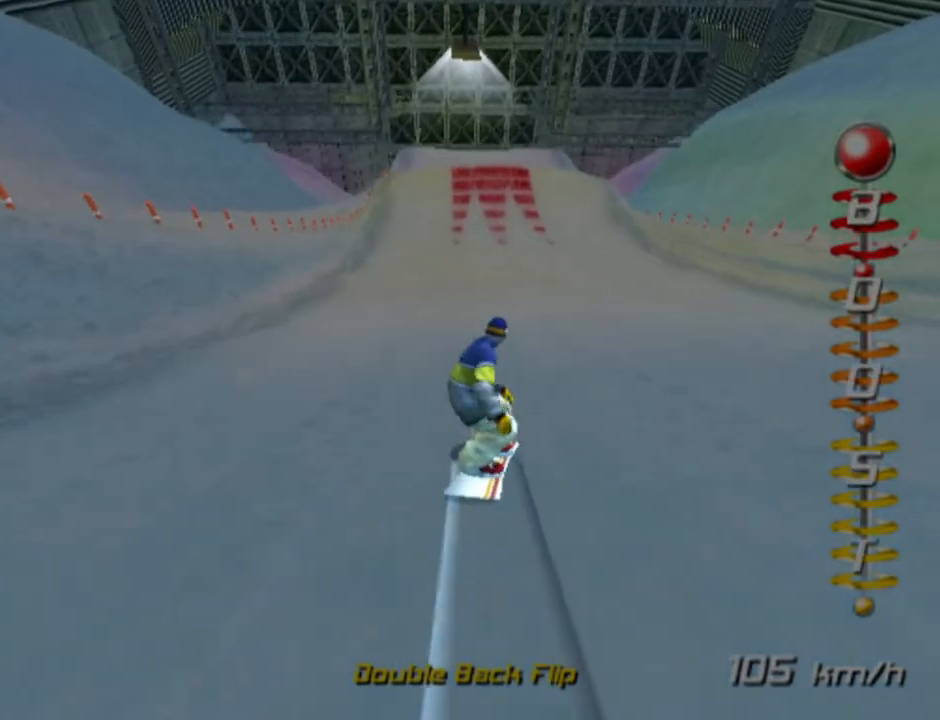
{"buttons": [], "left_stick": "center", "right_stick": "center", "events": []}
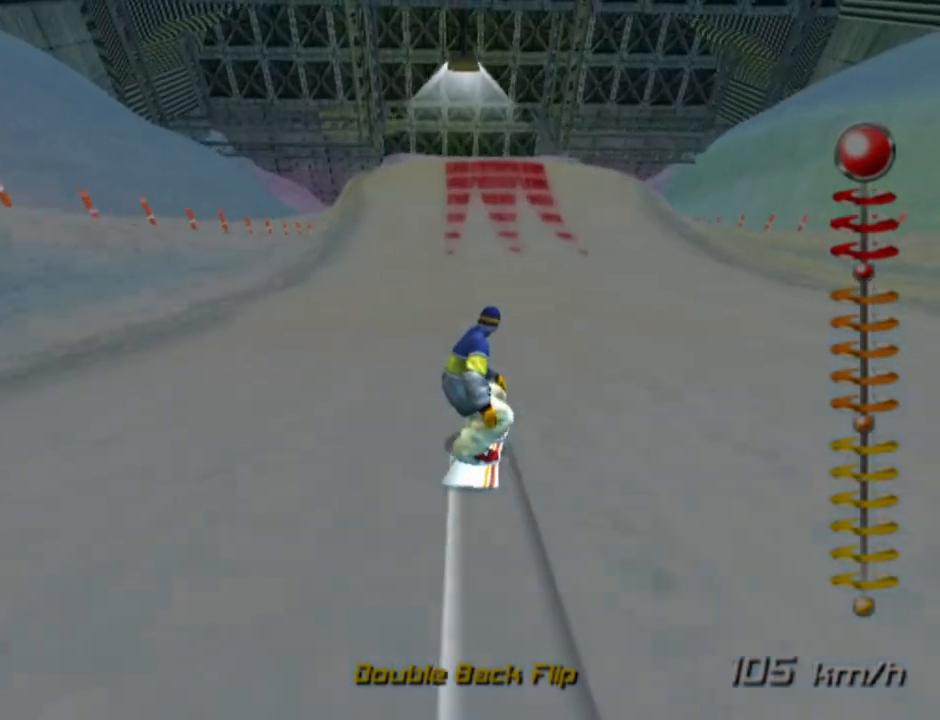
{"buttons": ["CROSS"], "left_stick": "center", "right_stick": "center", "events": [[450, "CROSS", "down"]]}
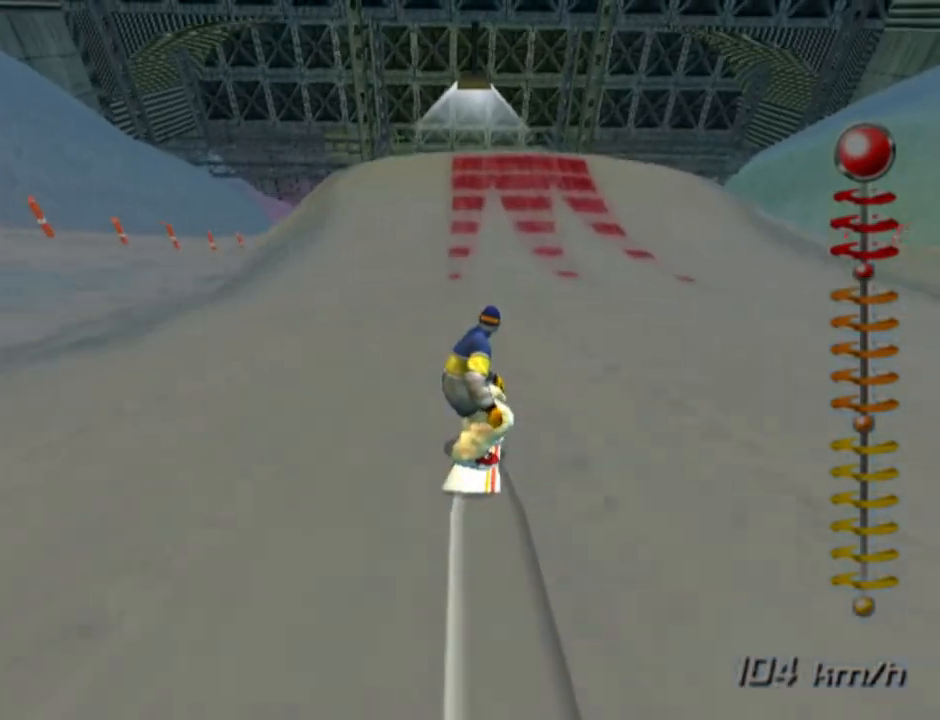
{"buttons": ["CROSS", "DPAD_DOWN"], "left_stick": "center", "right_stick": "center", "events": [[83, "DPAD_DOWN", "down"]]}
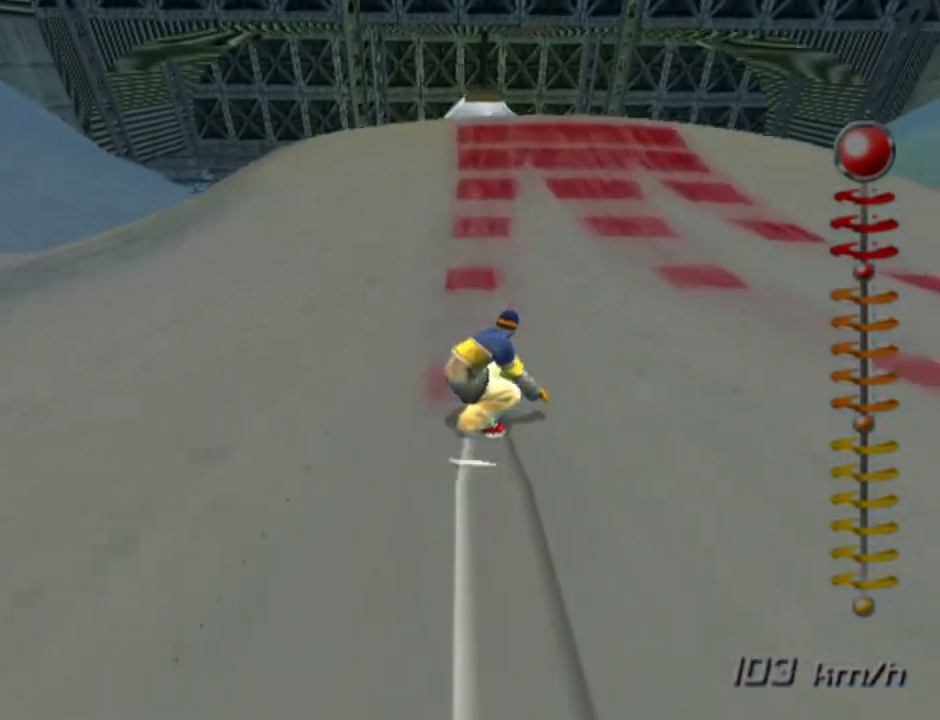
{"buttons": ["CROSS", "DPAD_DOWN"], "left_stick": "center", "right_stick": "center", "events": []}
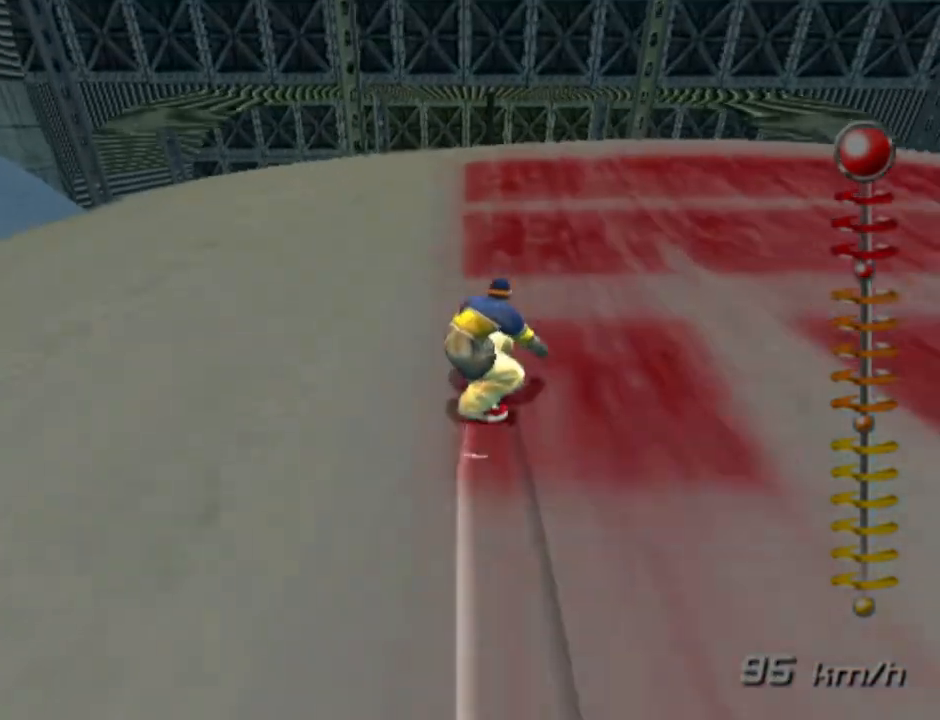
{"buttons": ["DPAD_DOWN"], "left_stick": "center", "right_stick": "center", "events": [[150, "CROSS", "up"]]}
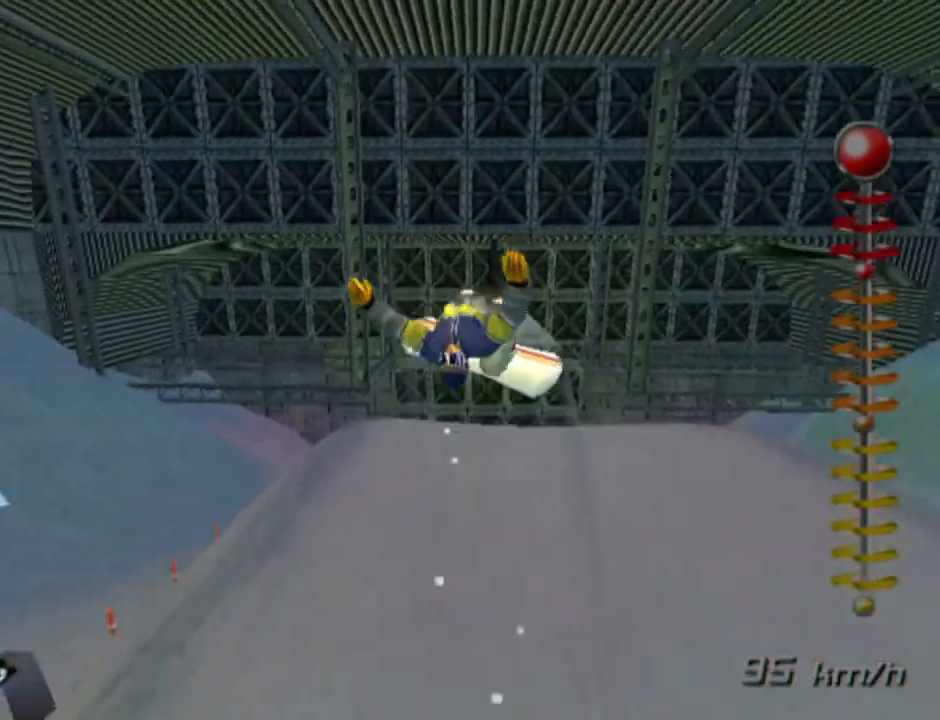
{"buttons": ["DPAD_DOWN"], "left_stick": "center", "right_stick": "center", "events": []}
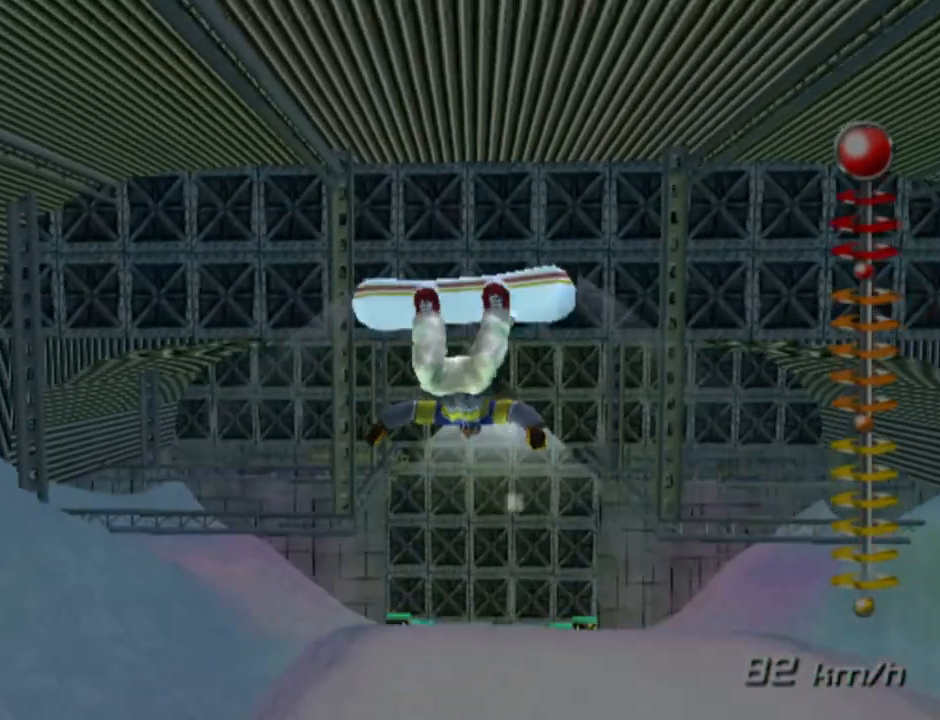
{"buttons": ["DPAD_DOWN"], "left_stick": "center", "right_stick": "center", "events": []}
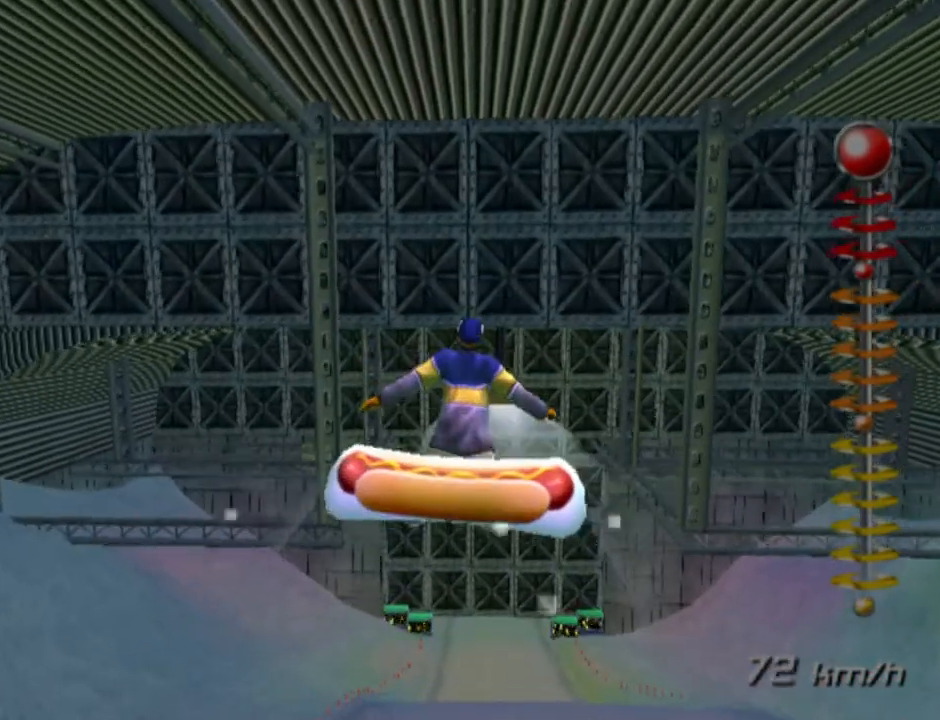
{"buttons": ["DPAD_DOWN"], "left_stick": "center", "right_stick": "center", "events": []}
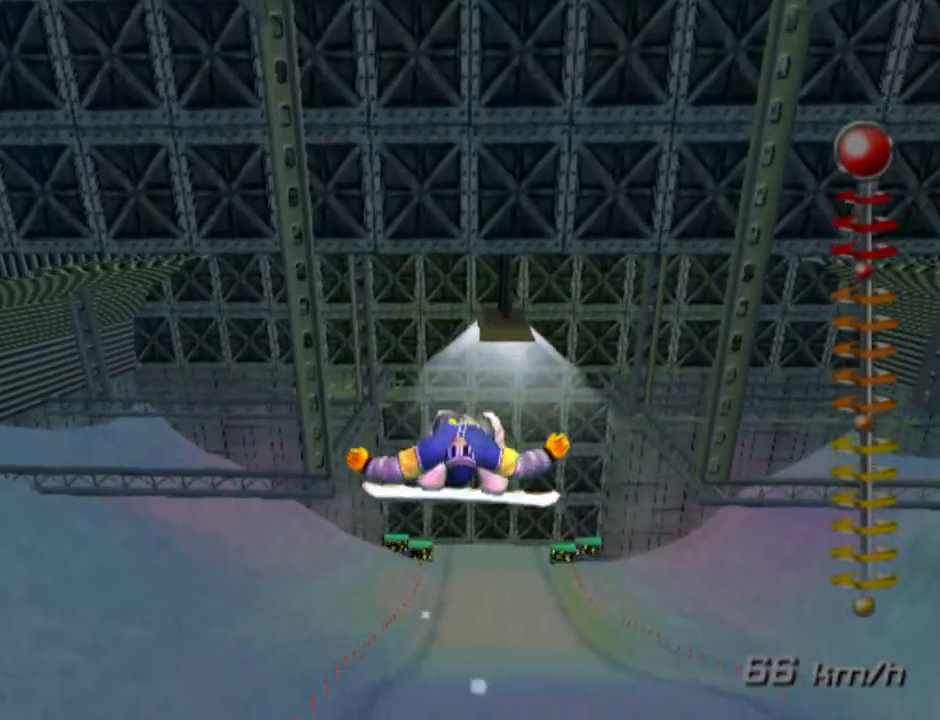
{"buttons": ["DPAD_DOWN"], "left_stick": "center", "right_stick": "center", "events": []}
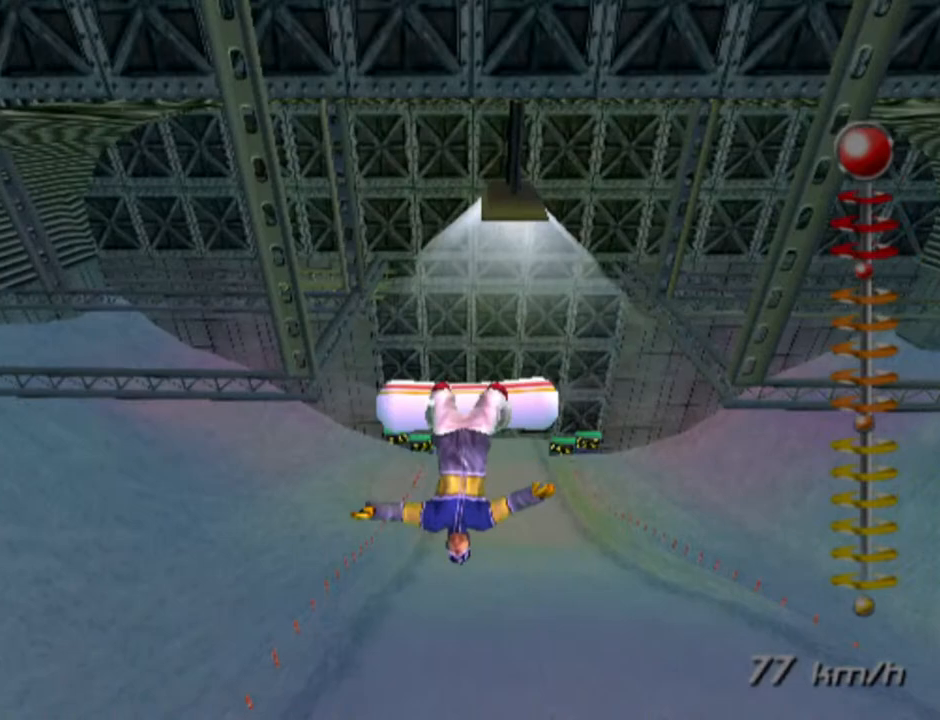
{"buttons": [], "left_stick": "center", "right_stick": "center", "events": [[217, "DPAD_DOWN", "up"]]}
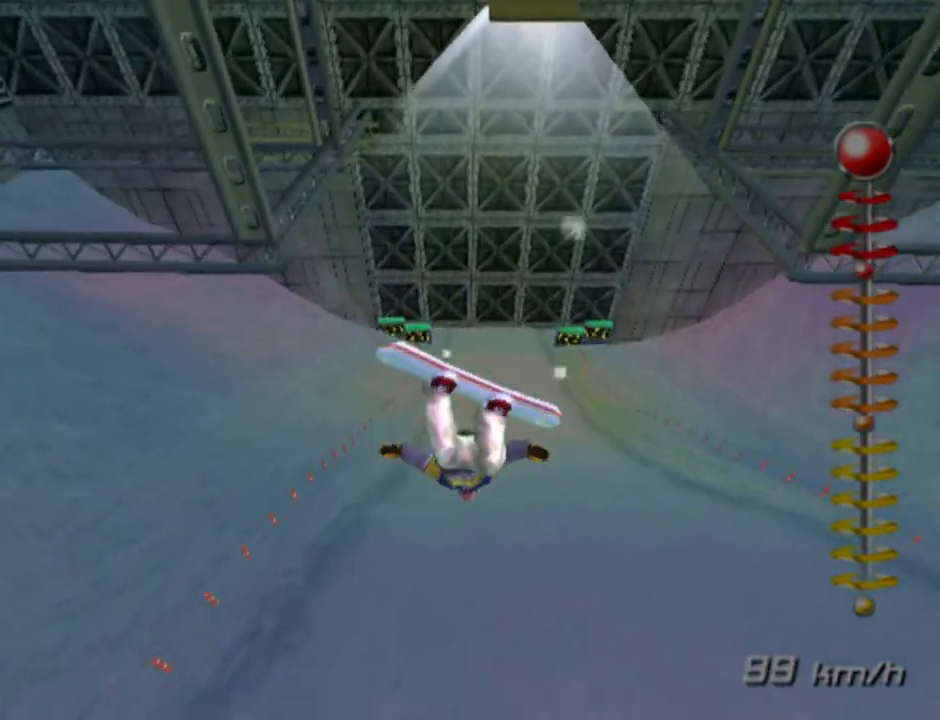
{"buttons": [], "left_stick": "center", "right_stick": "center", "events": []}
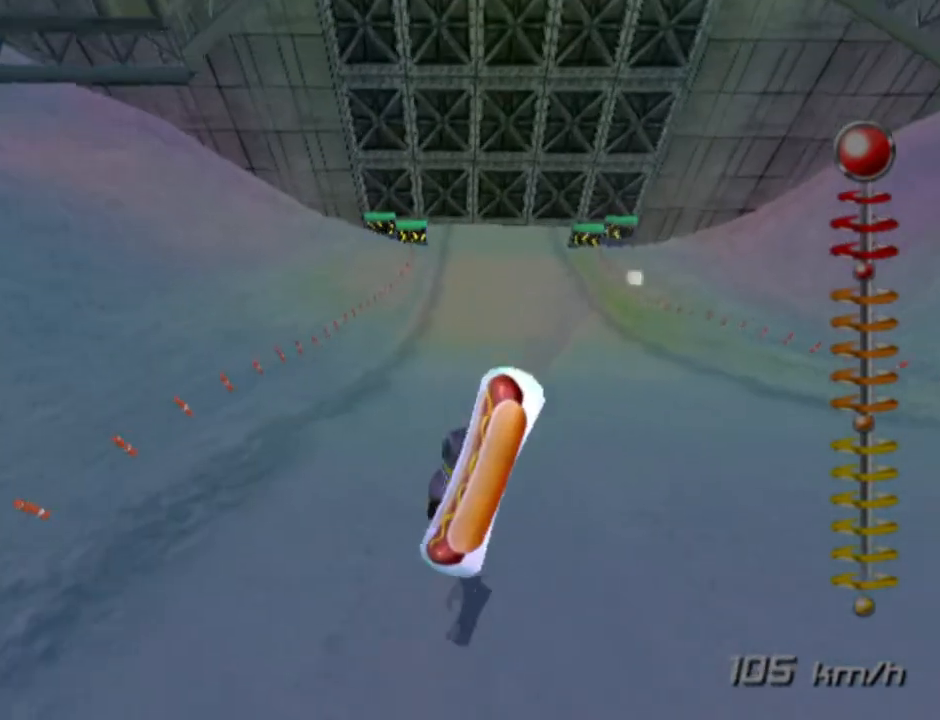
{"buttons": [], "left_stick": "center", "right_stick": "center", "events": []}
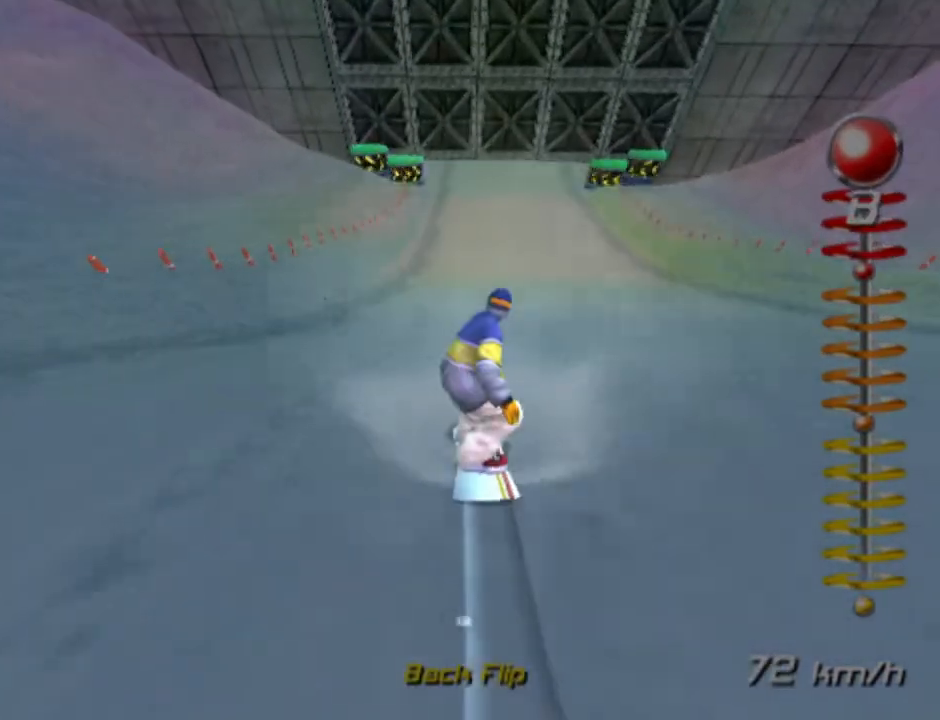
{"buttons": [], "left_stick": "center", "right_stick": "center", "events": [[300, "DPAD_RIGHT", "down"], [433, "DPAD_RIGHT", "up"]]}
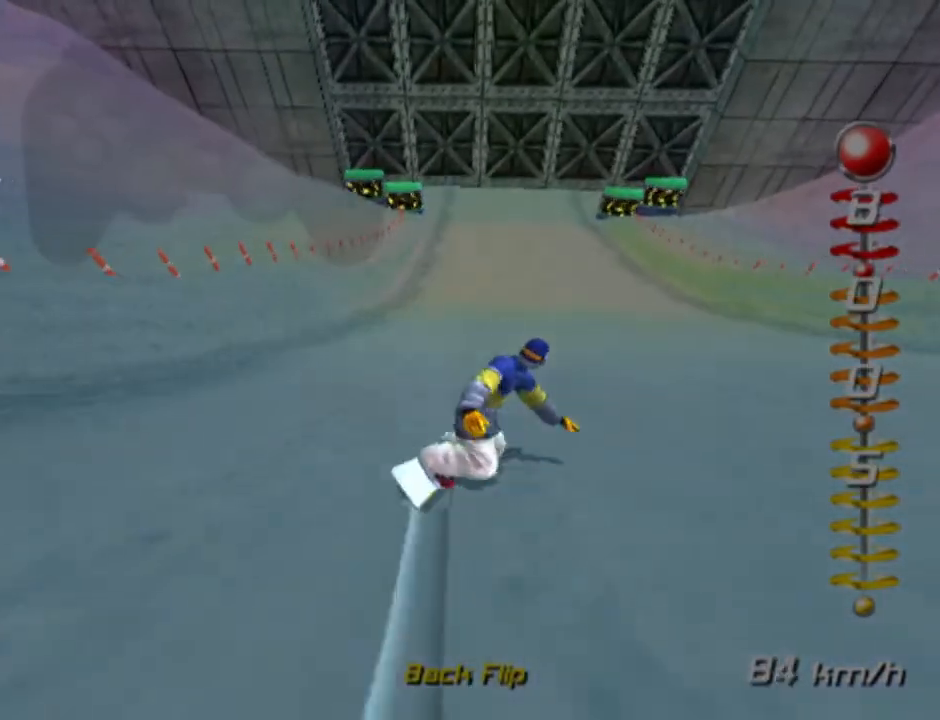
{"buttons": [], "left_stick": "center", "right_stick": "center", "events": []}
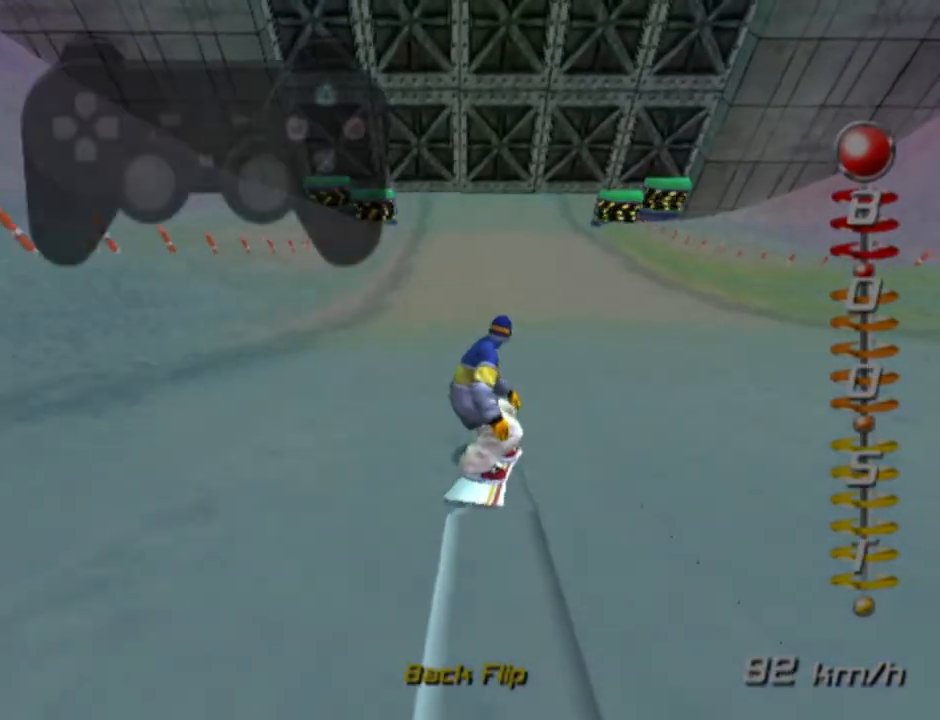
{"buttons": [], "left_stick": "center", "right_stick": "center", "events": []}
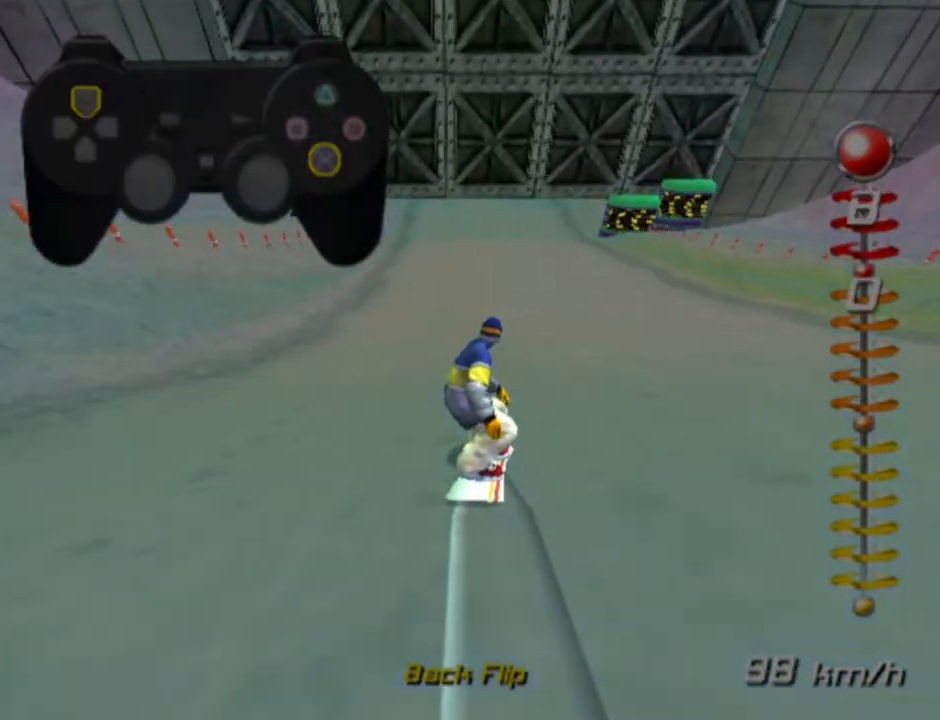
{"buttons": [], "left_stick": "center", "right_stick": "center", "events": []}